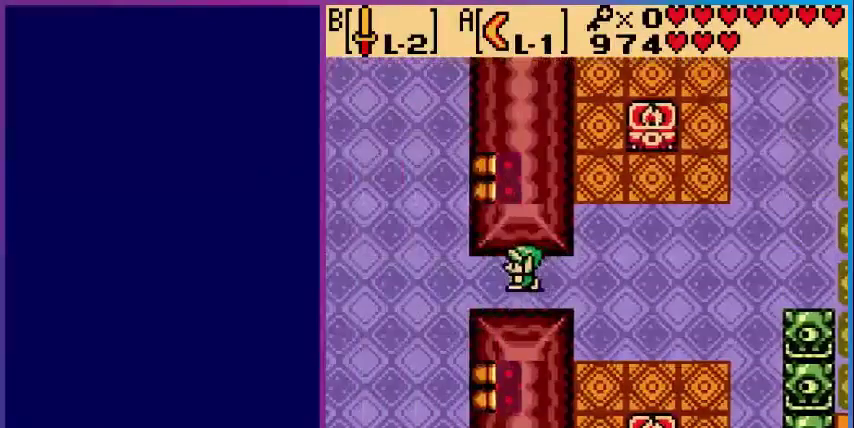
Gameplay with a controller (Nintendo layout); each line is a JSON object with the inputs held at the frame after it. "events" lists button and stick changes between this image and that frame as [ms after this image, input, new state], when the widget could be followed in between. Not read: L3 R3.
{"buttons": ["DPAD_LEFT"], "events": [[200, "DPAD_LEFT", "down"]]}
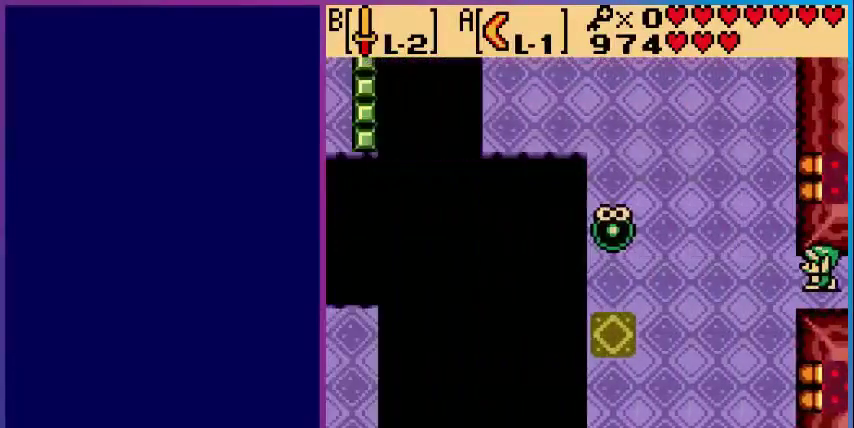
{"buttons": ["B", "DPAD_LEFT"], "events": [[240, "B", "down"], [320, "B", "up"], [480, "B", "down"]]}
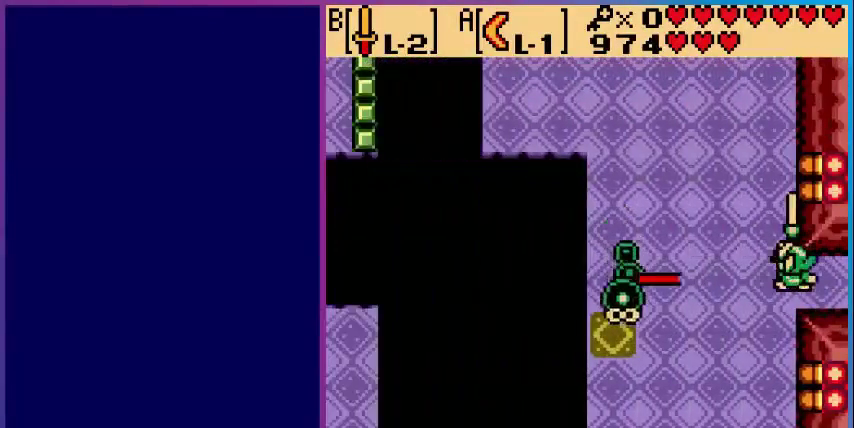
{"buttons": ["DPAD_DOWN"], "events": [[80, "B", "up"], [400, "DPAD_DOWN", "down"], [480, "DPAD_LEFT", "up"]]}
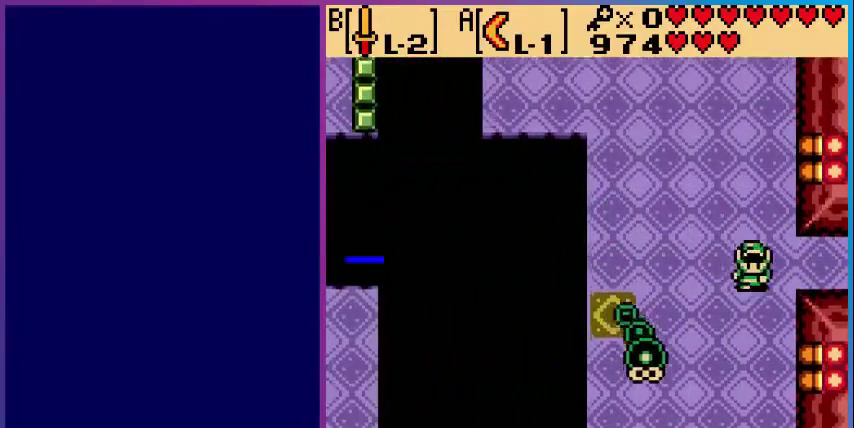
{"buttons": ["DPAD_DOWN"], "events": [[80, "DPAD_LEFT", "down"], [160, "DPAD_LEFT", "up"], [320, "B", "down"], [480, "B", "up"]]}
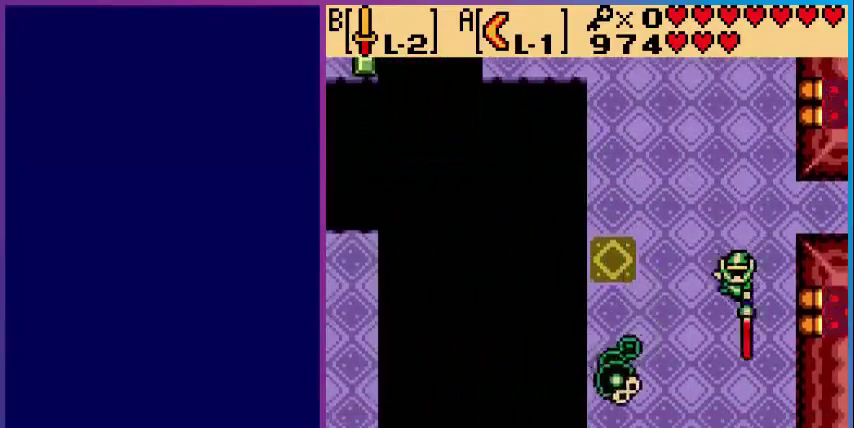
{"buttons": ["B", "DPAD_LEFT"], "events": [[80, "DPAD_LEFT", "down"], [160, "DPAD_DOWN", "up"], [240, "B", "down"], [320, "DPAD_LEFT", "up"], [480, "DPAD_LEFT", "down"]]}
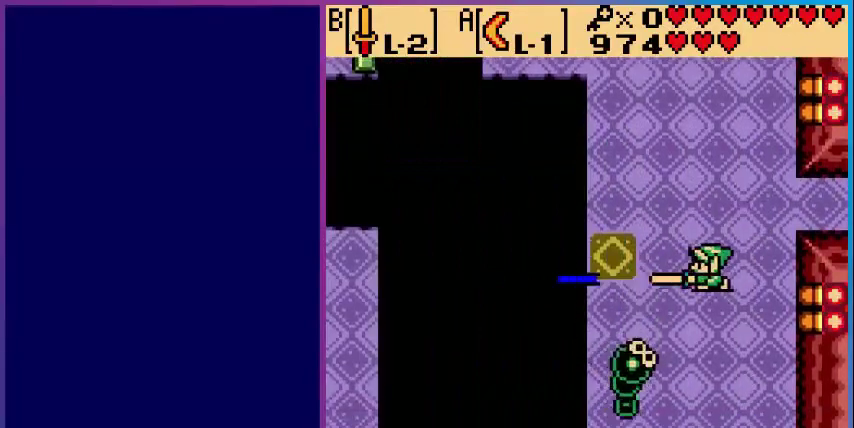
{"buttons": ["B", "DPAD_DOWN"], "events": [[120, "DPAD_DOWN", "down"], [240, "DPAD_LEFT", "up"]]}
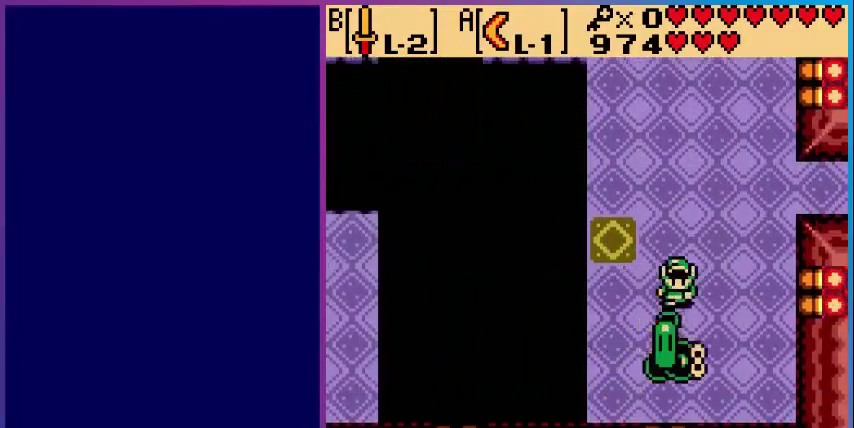
{"buttons": [], "events": [[160, "DPAD_DOWN", "up"], [200, "B", "up"], [320, "B", "down"], [520, "B", "up"]]}
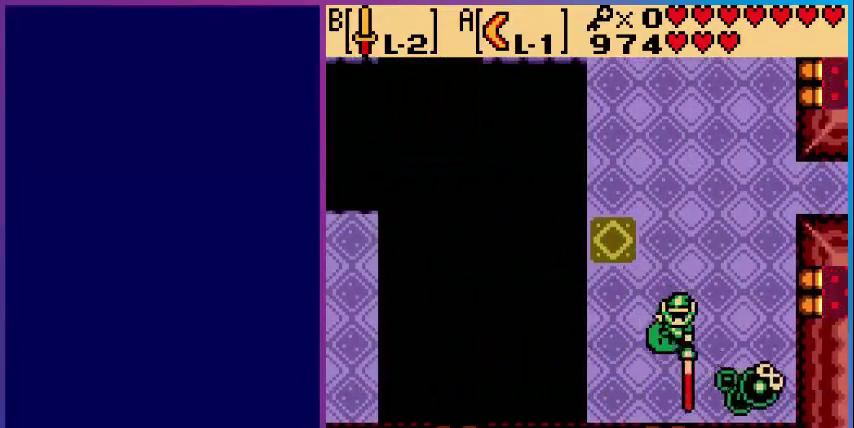
{"buttons": ["B", "DPAD_RIGHT"], "events": [[120, "B", "down"], [320, "B", "up"], [400, "B", "down"], [480, "DPAD_RIGHT", "down"]]}
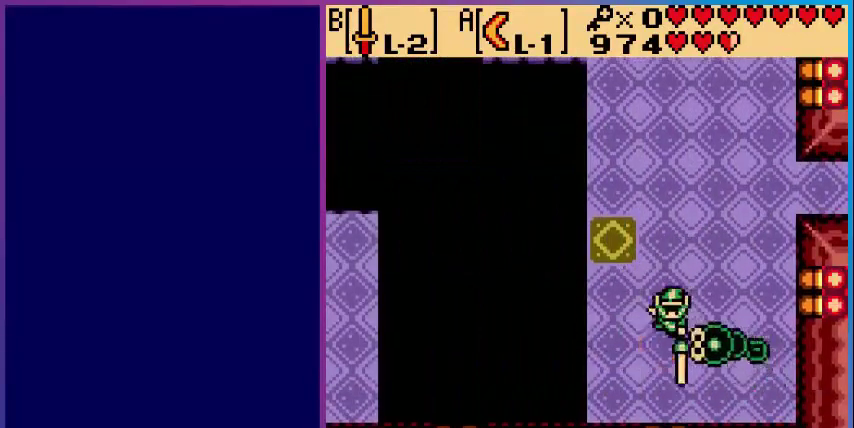
{"buttons": [], "events": [[200, "DPAD_RIGHT", "up"], [480, "B", "up"]]}
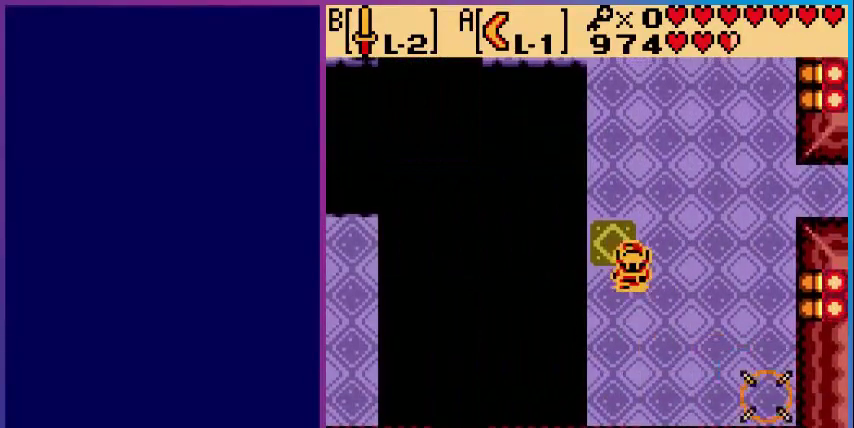
{"buttons": [], "events": [[240, "DPAD_UP", "down"], [360, "DPAD_UP", "up"]]}
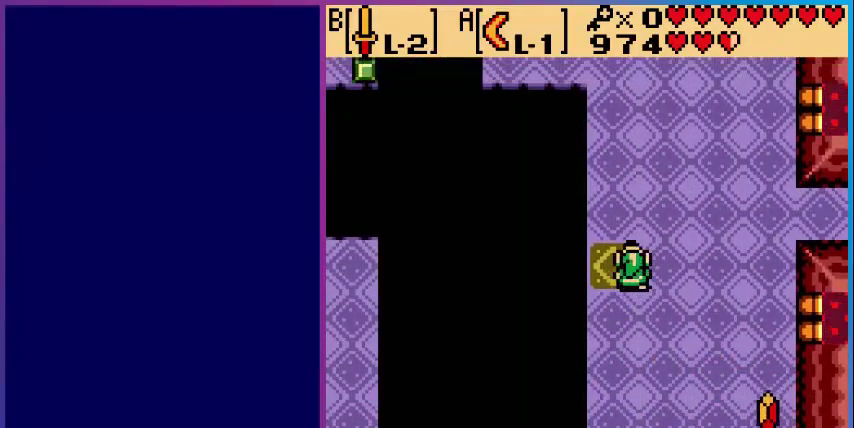
{"buttons": [], "events": [[40, "DPAD_LEFT", "down"], [200, "DPAD_LEFT", "up"], [240, "START", "down"], [400, "START", "up"]]}
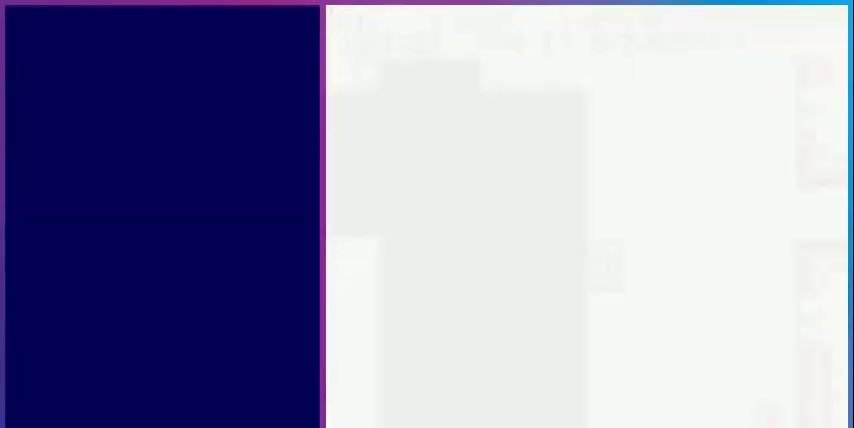
{"buttons": [], "events": []}
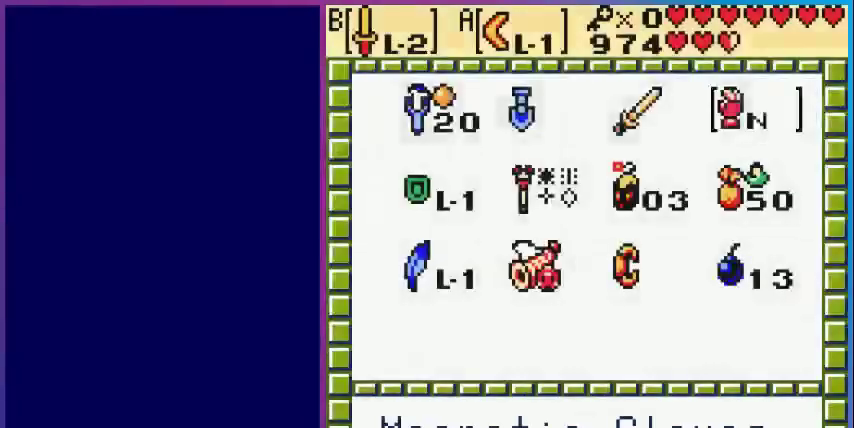
{"buttons": [], "events": []}
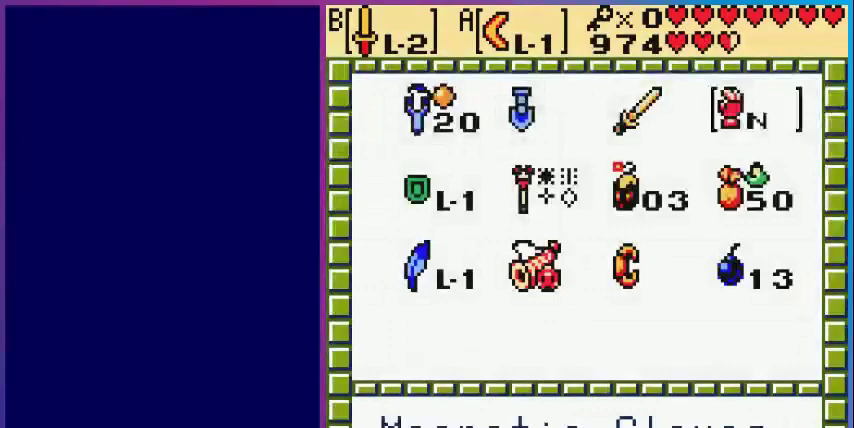
{"buttons": [], "events": [[80, "A", "down"], [240, "A", "up"], [280, "START", "down"], [360, "START", "up"]]}
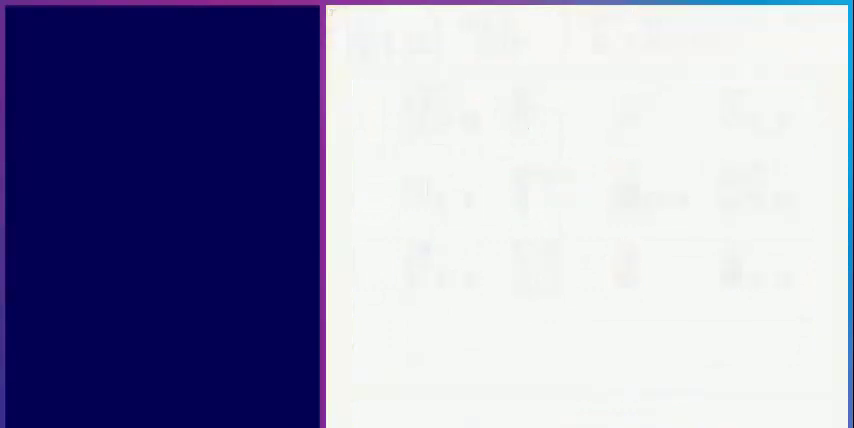
{"buttons": ["A"], "events": [[440, "A", "down"]]}
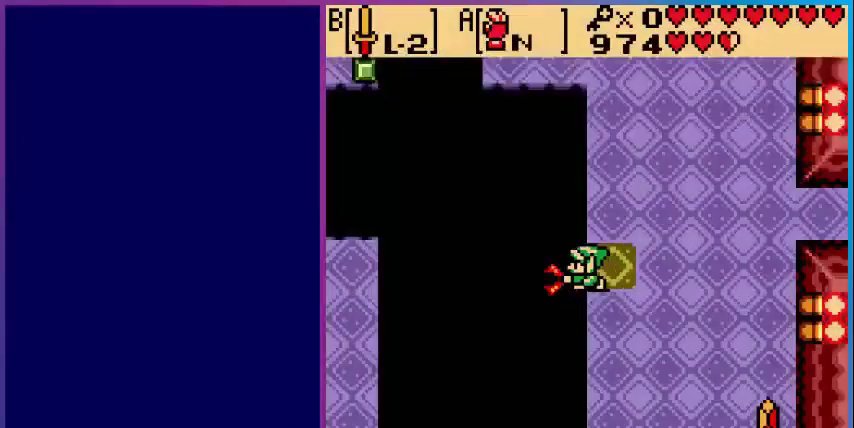
{"buttons": ["A"], "events": []}
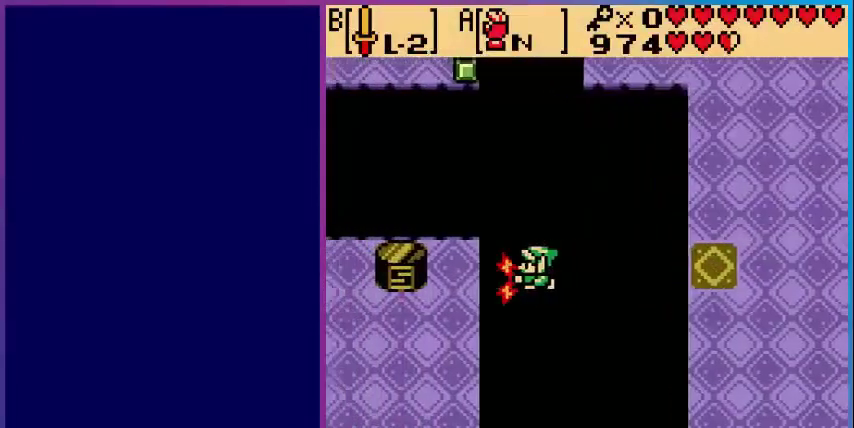
{"buttons": ["DPAD_LEFT"], "events": [[240, "DPAD_DOWN", "down"], [280, "A", "up"], [440, "DPAD_LEFT", "down"], [480, "DPAD_DOWN", "up"]]}
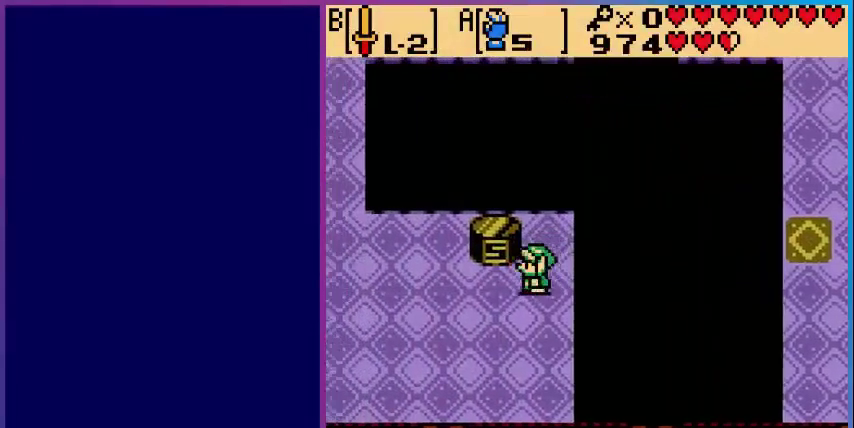
{"buttons": ["DPAD_LEFT"], "events": []}
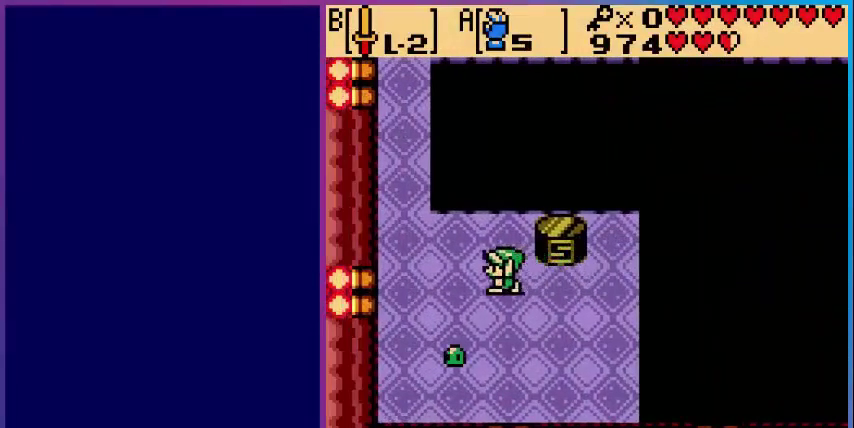
{"buttons": ["DPAD_UP"], "events": [[400, "DPAD_UP", "down"], [440, "DPAD_LEFT", "up"]]}
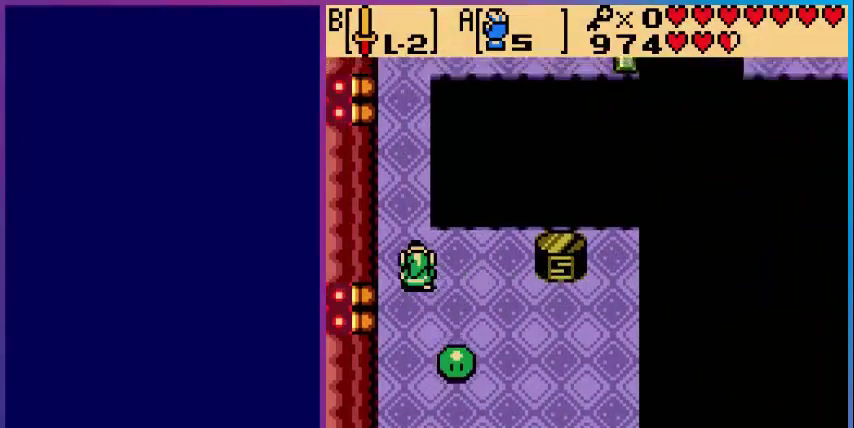
{"buttons": ["DPAD_UP"], "events": []}
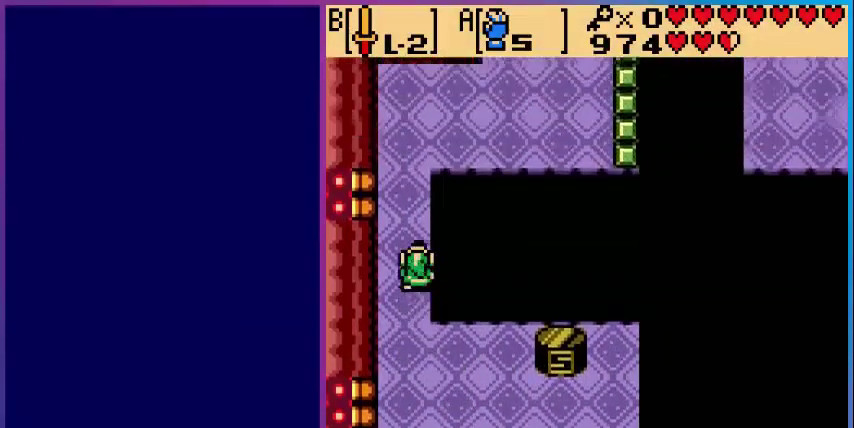
{"buttons": ["DPAD_UP"], "events": []}
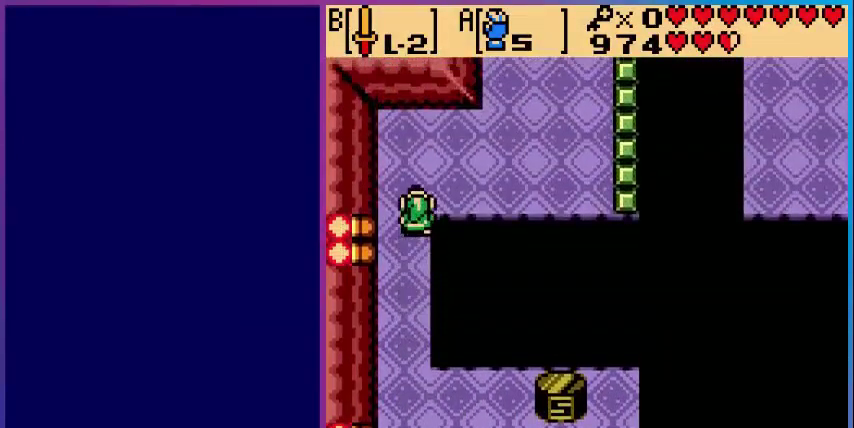
{"buttons": ["DPAD_UP", "DPAD_RIGHT"], "events": [[240, "DPAD_RIGHT", "down"]]}
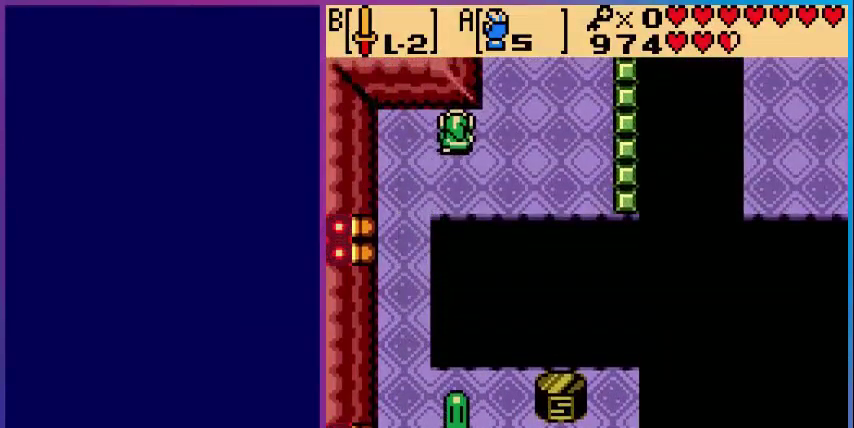
{"buttons": ["DPAD_UP"], "events": [[360, "DPAD_RIGHT", "up"]]}
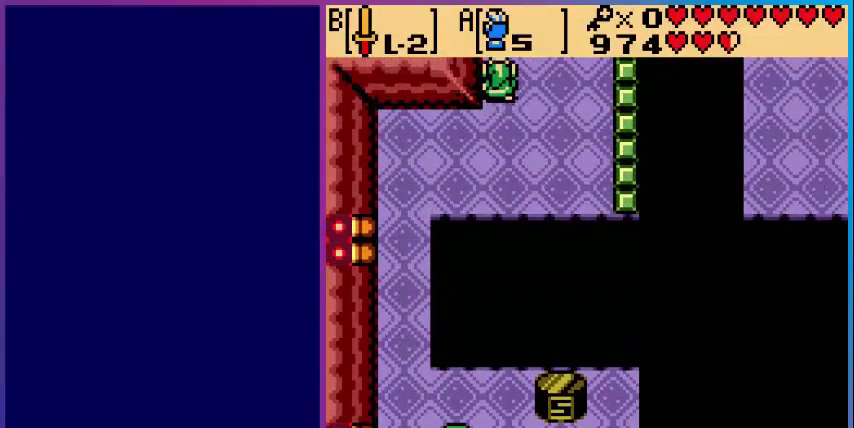
{"buttons": [], "events": [[280, "DPAD_UP", "up"]]}
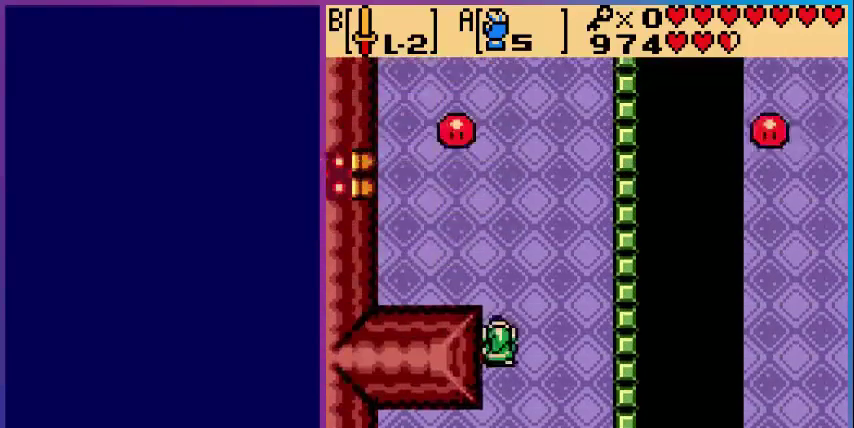
{"buttons": ["DPAD_UP"], "events": [[40, "DPAD_UP", "down"]]}
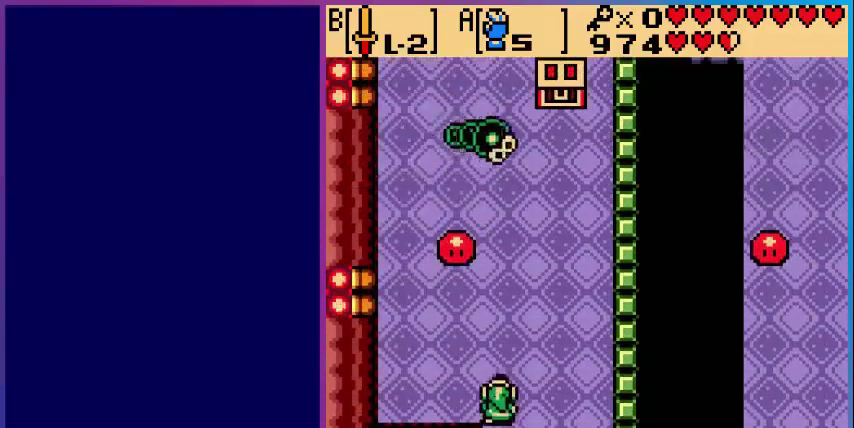
{"buttons": ["B", "DPAD_UP"], "events": [[80, "DPAD_LEFT", "down"], [120, "DPAD_UP", "up"], [240, "DPAD_UP", "down"], [280, "DPAD_LEFT", "up"], [480, "B", "down"]]}
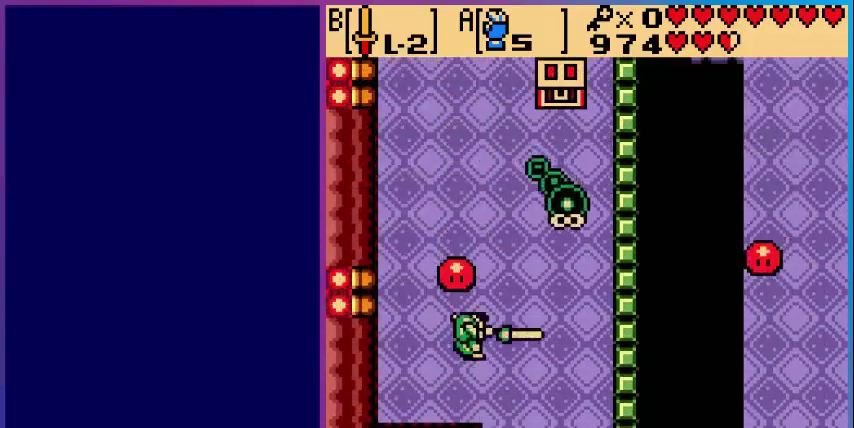
{"buttons": ["B", "DPAD_RIGHT"], "events": [[160, "B", "up"], [400, "DPAD_RIGHT", "down"], [480, "DPAD_UP", "up"], [520, "B", "down"]]}
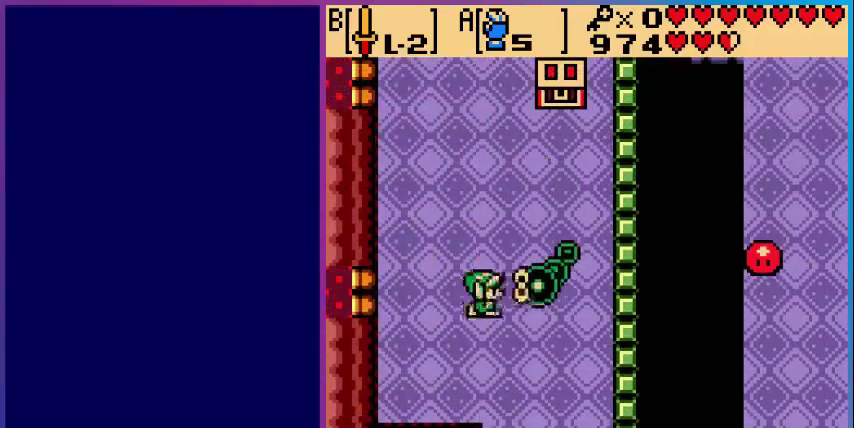
{"buttons": ["DPAD_UP", "DPAD_RIGHT"], "events": [[120, "B", "up"], [400, "DPAD_RIGHT", "up"], [400, "DPAD_UP", "down"], [480, "DPAD_RIGHT", "down"]]}
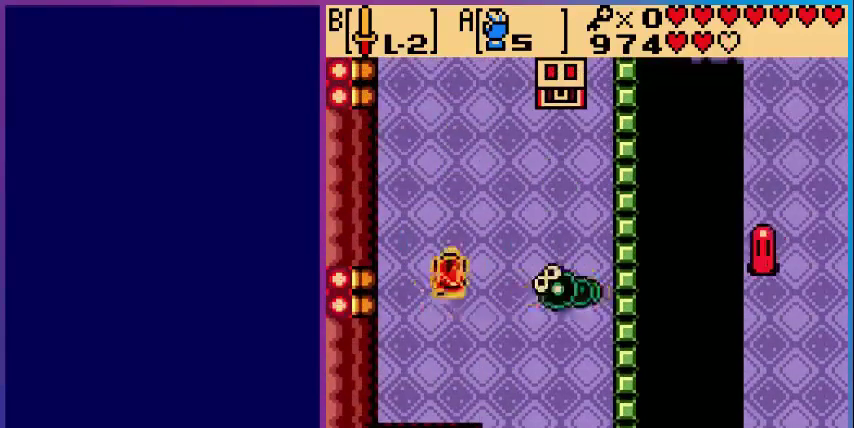
{"buttons": ["DPAD_RIGHT"], "events": [[40, "DPAD_UP", "up"], [80, "B", "down"], [240, "B", "up"]]}
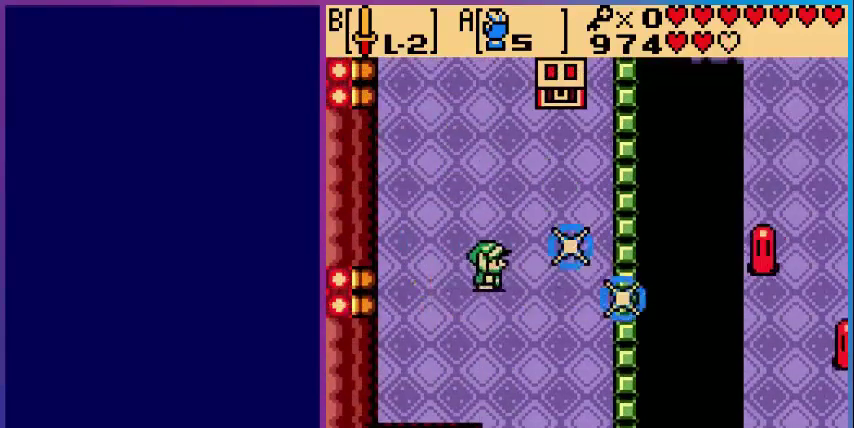
{"buttons": ["DPAD_UP"], "events": [[120, "DPAD_UP", "down"], [480, "DPAD_RIGHT", "up"]]}